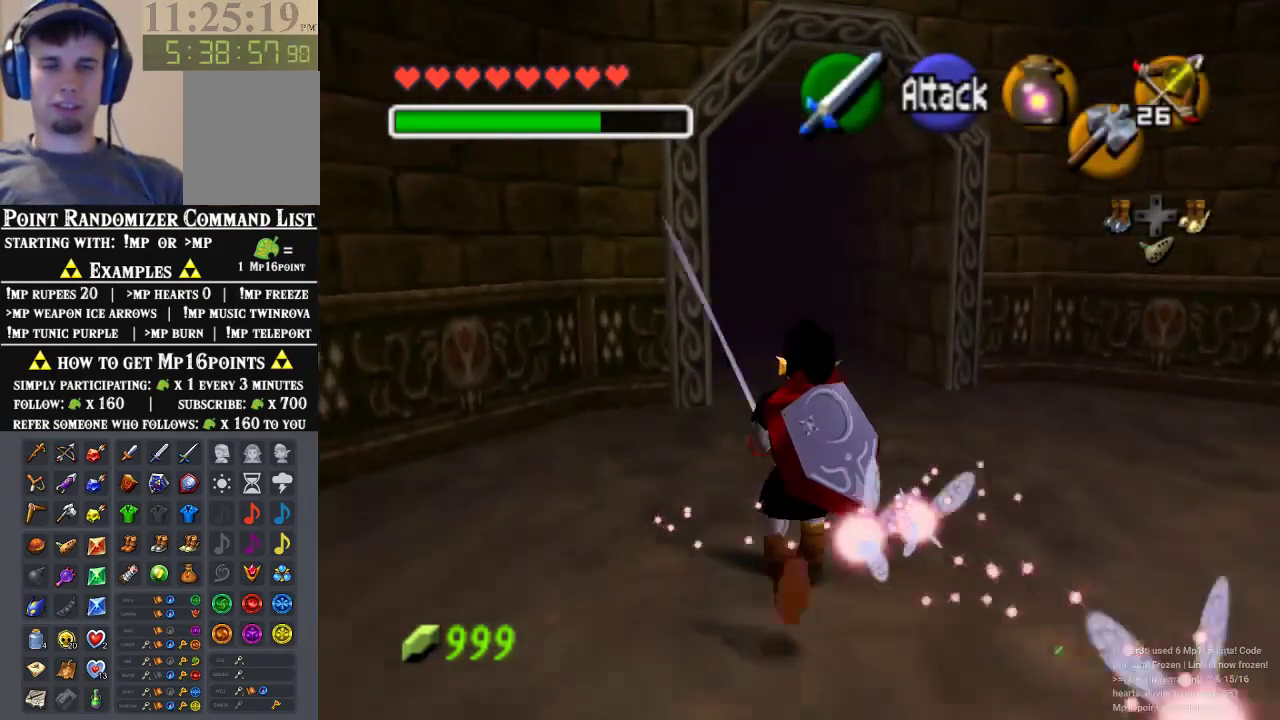
Gameplay with a controller (Nintendo layout); each line is a JSON object with the inputs held at the frame after it. "events" lists button and stick changes between this image and that frame as [ms after this image, input, new state], when the widget could be followed in between. Not read: L3 R3 Z.
{"buttons": [], "left_stick": "up", "events": [[33, "A", "up"]]}
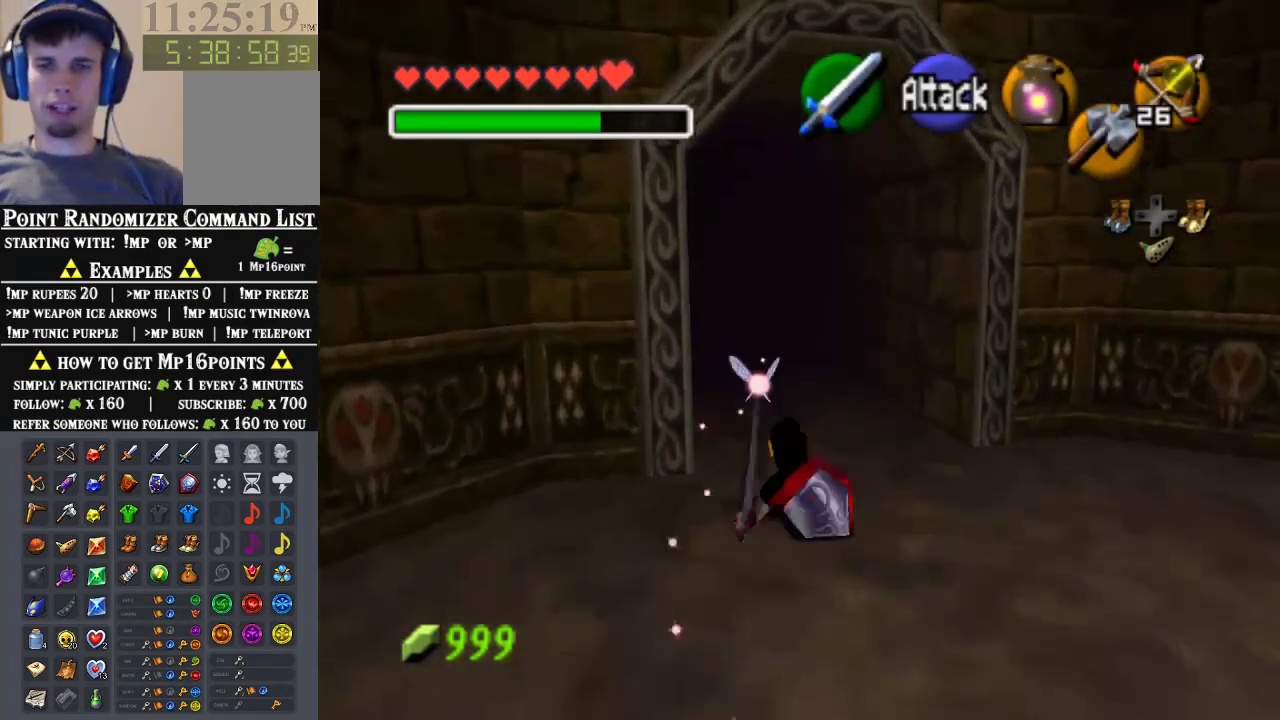
{"buttons": [], "left_stick": "up", "events": [[300, "A", "down"], [467, "A", "up"]]}
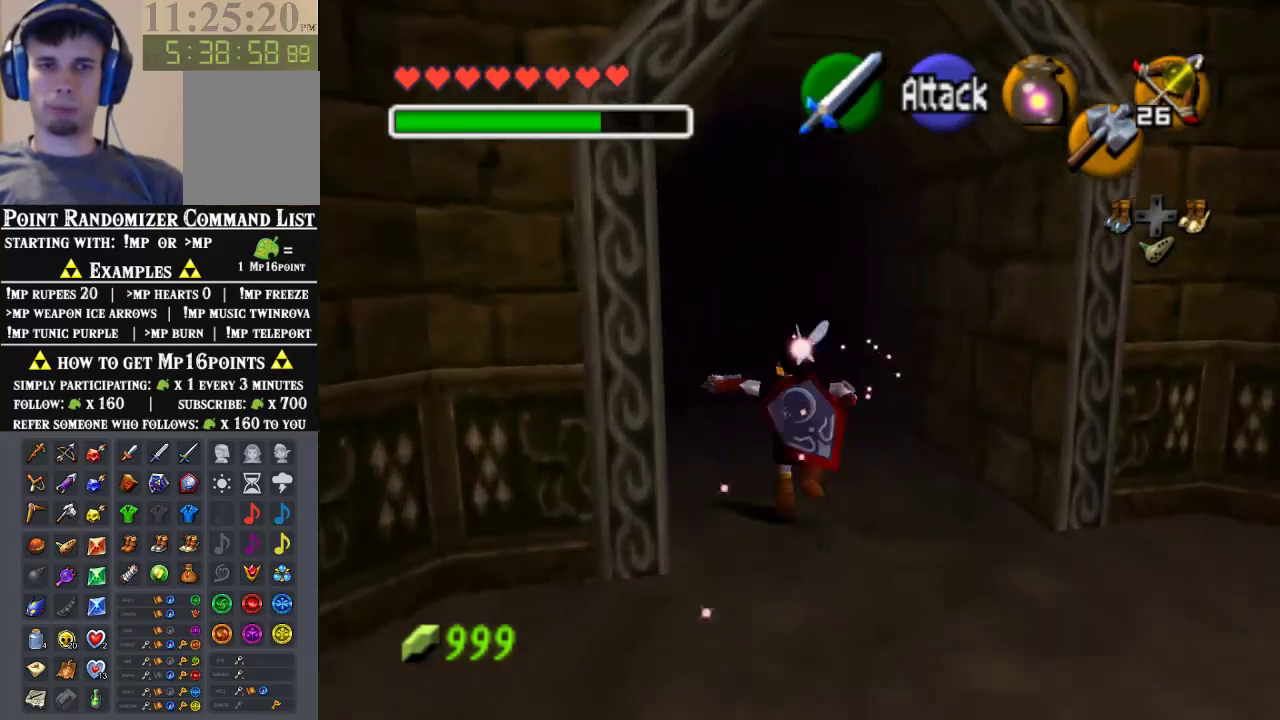
{"buttons": [], "left_stick": "up", "events": []}
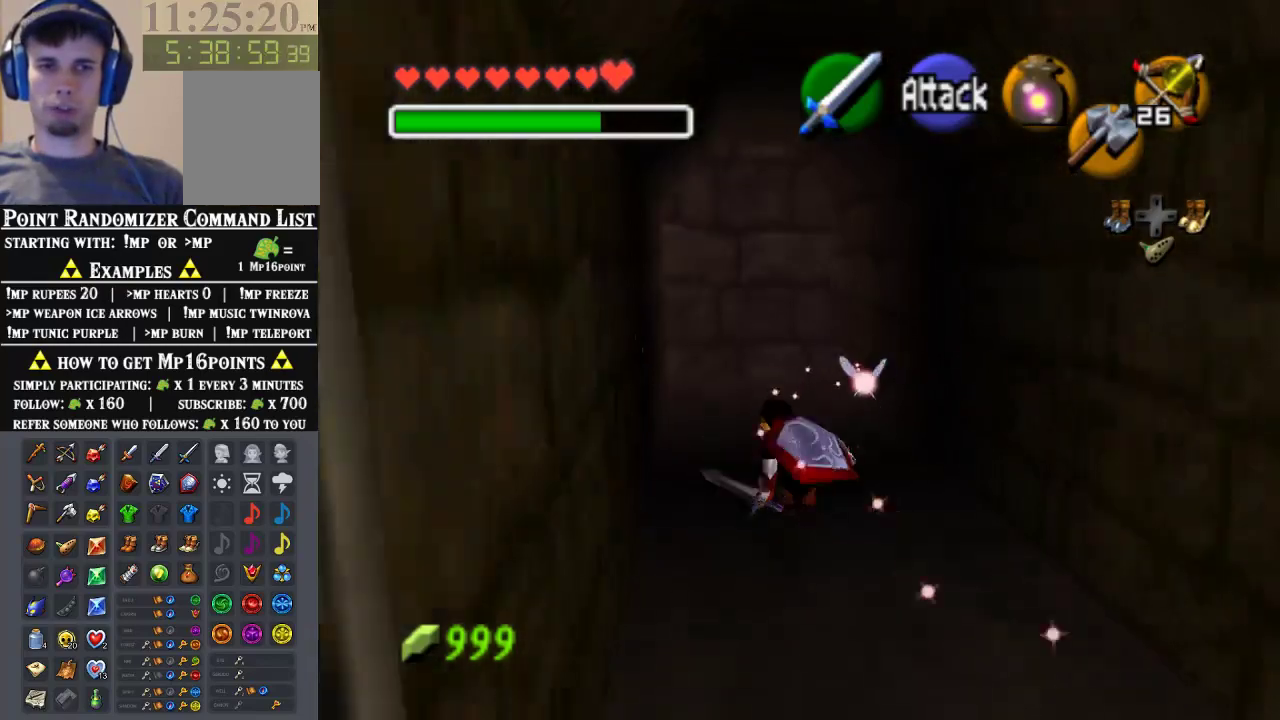
{"buttons": [], "left_stick": "up", "events": [[100, "A", "down"], [333, "A", "up"]]}
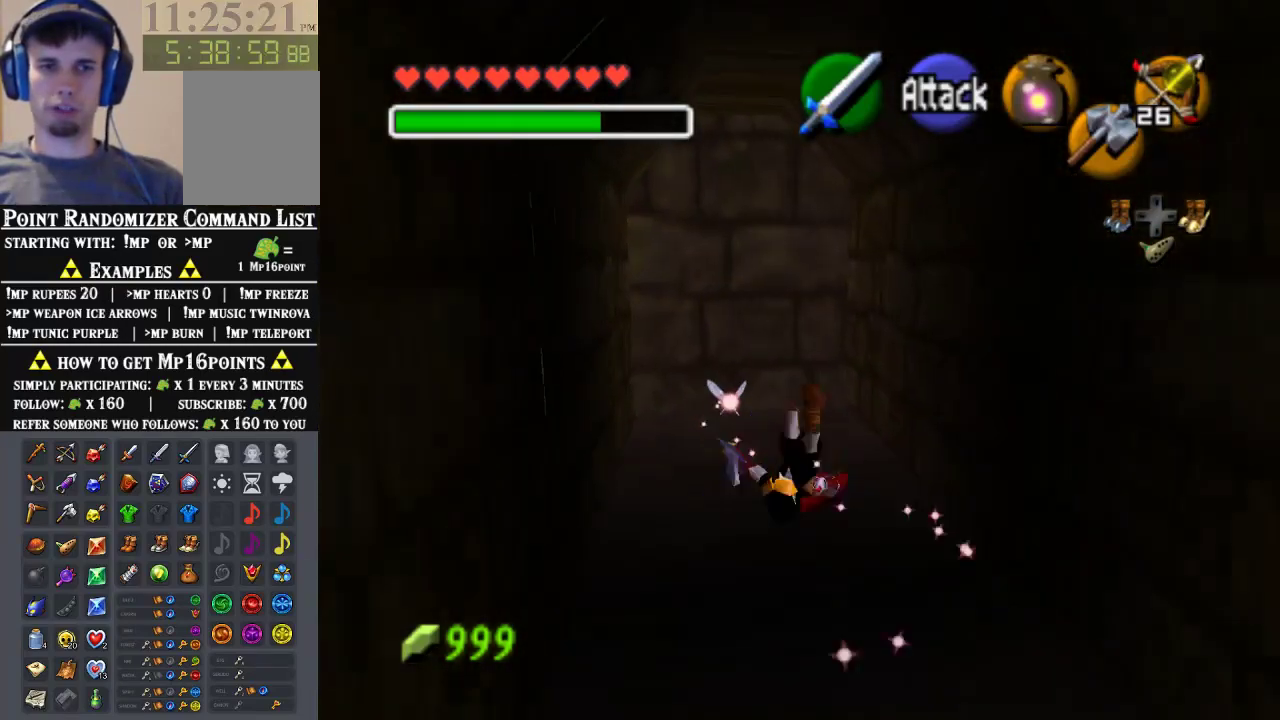
{"buttons": ["A"], "left_stick": "up", "events": [[333, "A", "down"]]}
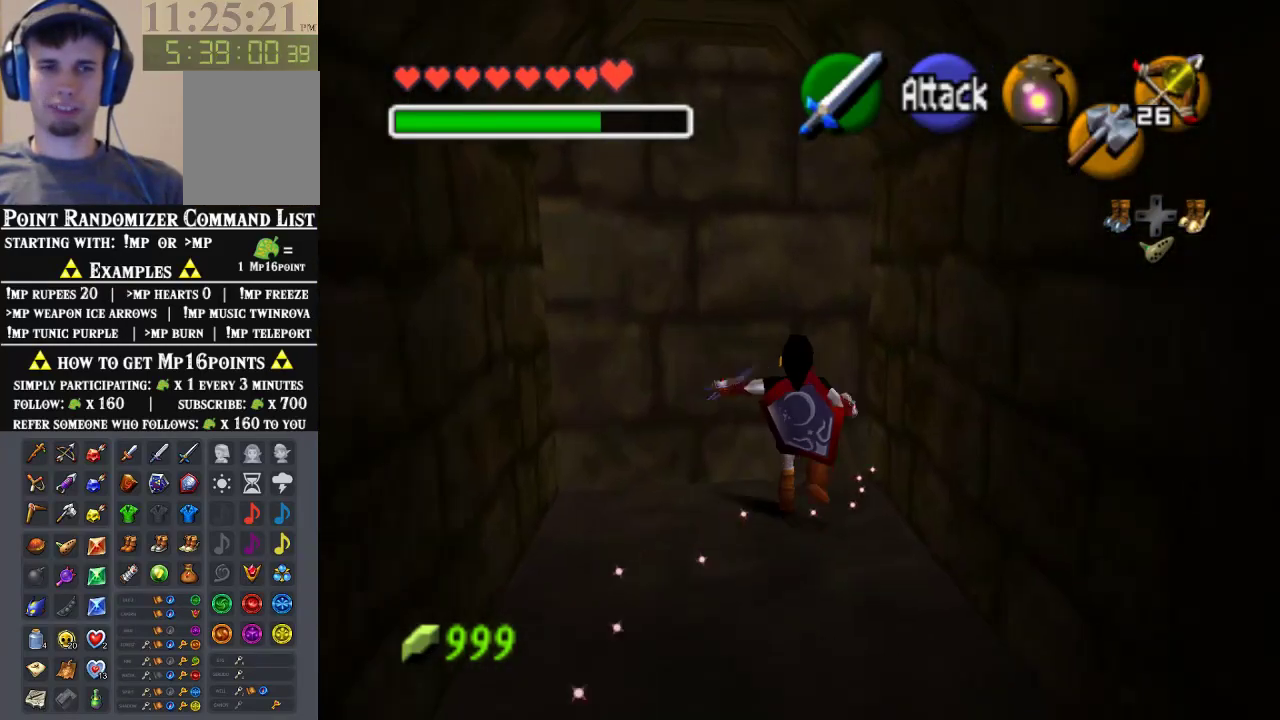
{"buttons": [], "left_stick": "up-right", "events": [[100, "A", "up"], [400, "left_stick", "up-right"]]}
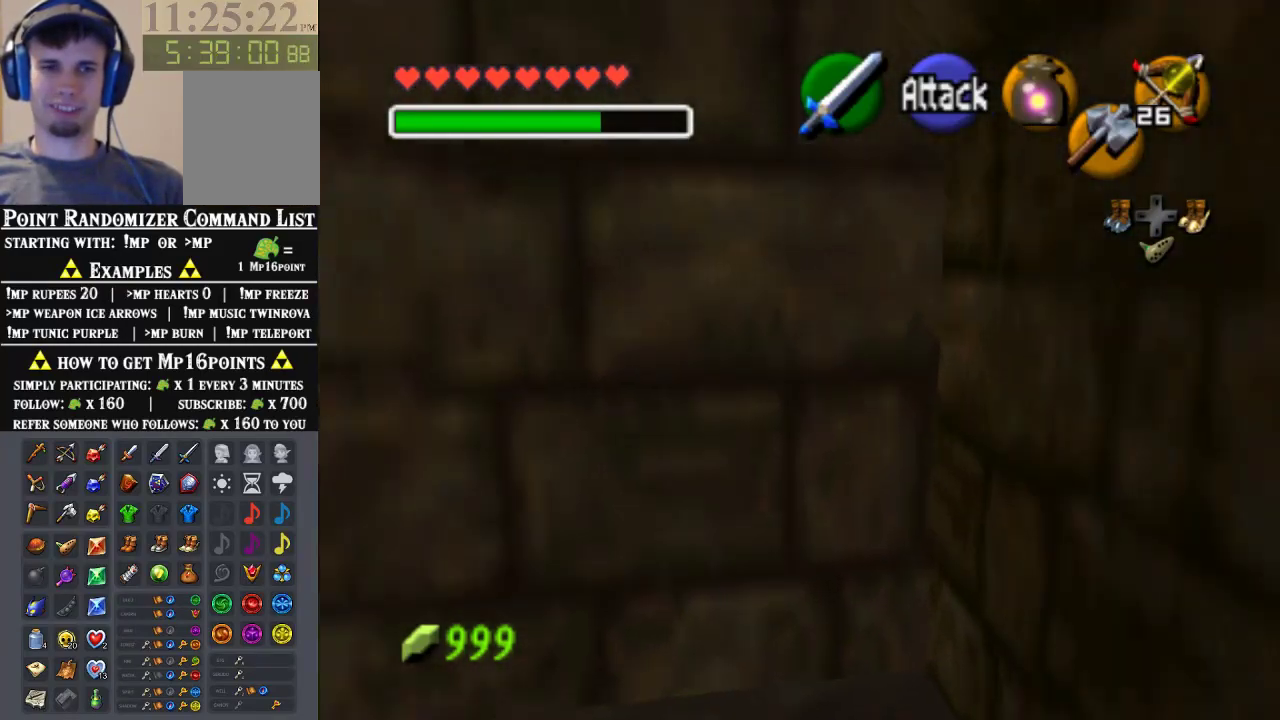
{"buttons": [], "left_stick": "up", "events": [[100, "A", "down"], [300, "A", "up"], [400, "left_stick", "up"]]}
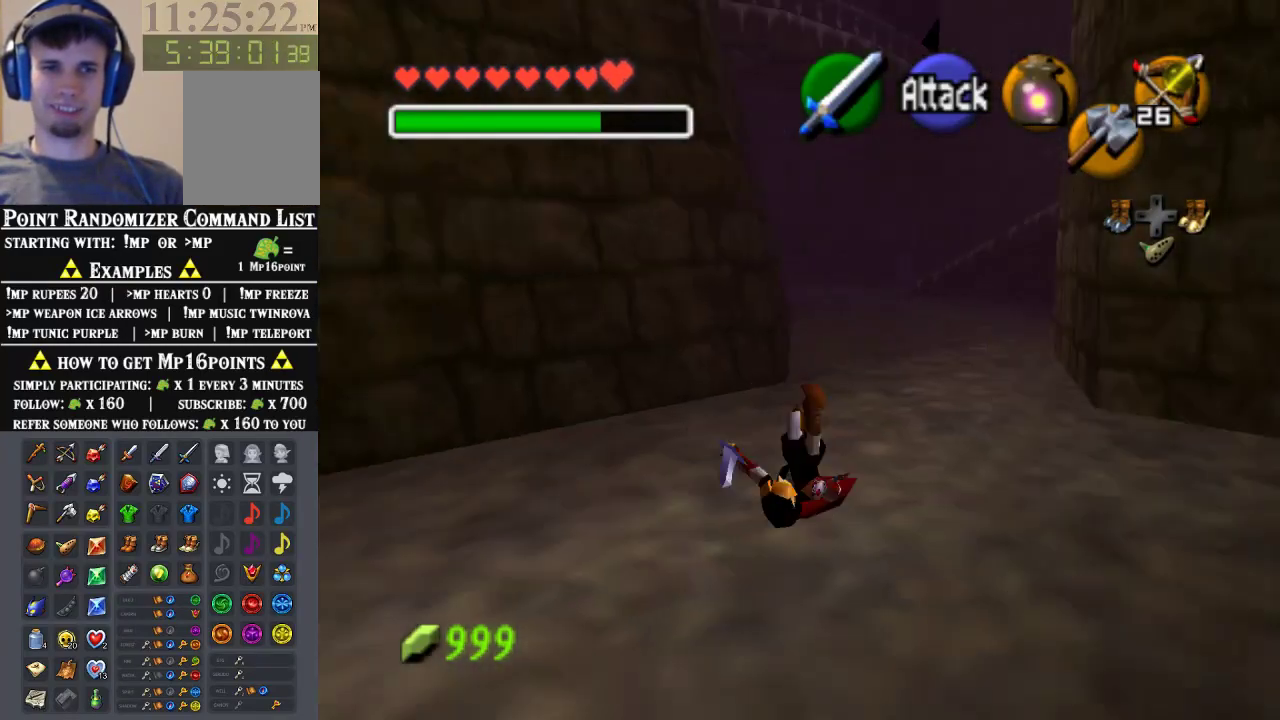
{"buttons": [], "left_stick": "up", "events": [[333, "left_stick", "up-right"], [500, "left_stick", "up"]]}
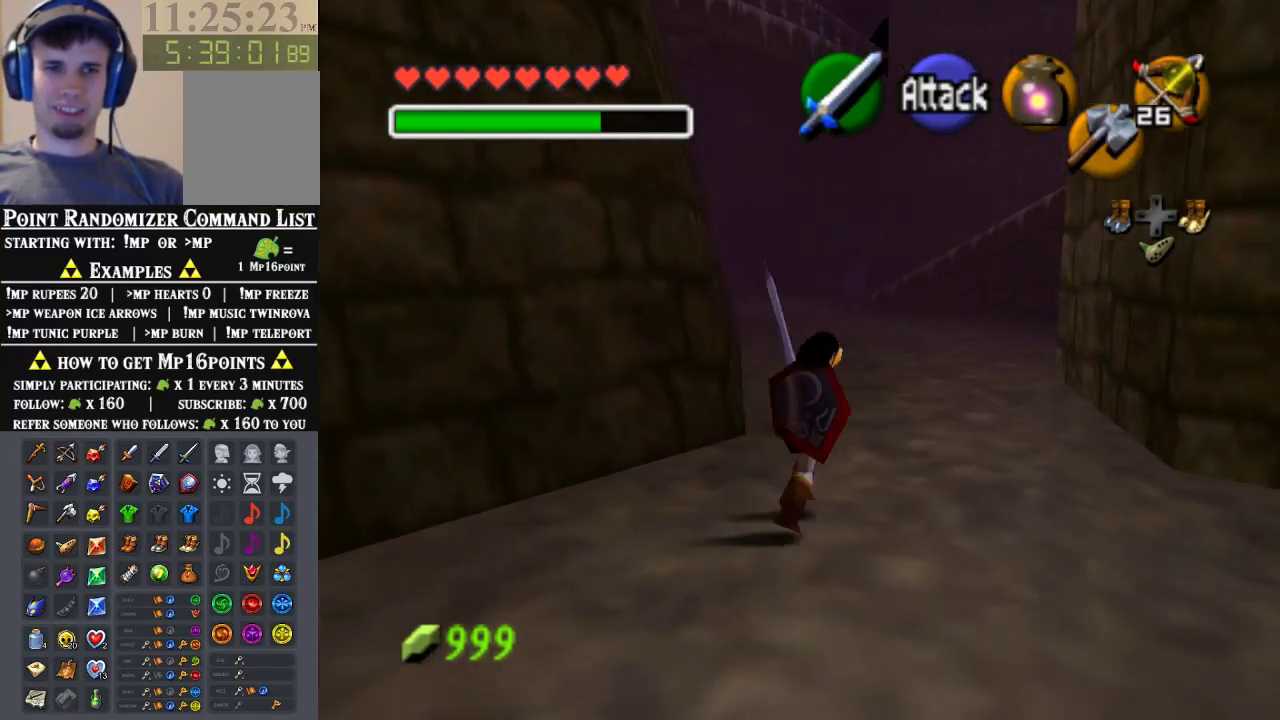
{"buttons": [], "left_stick": "up", "events": [[133, "A", "down"], [333, "A", "up"]]}
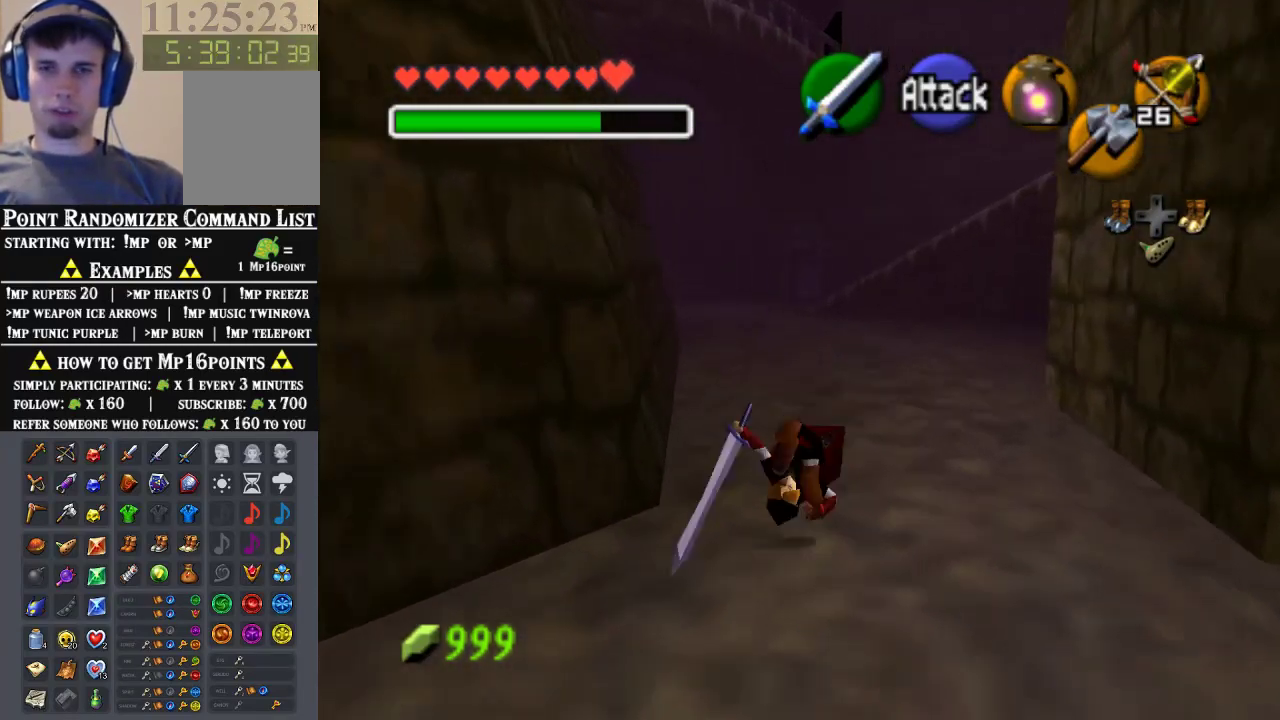
{"buttons": ["A"], "left_stick": "up", "events": [[400, "A", "down"]]}
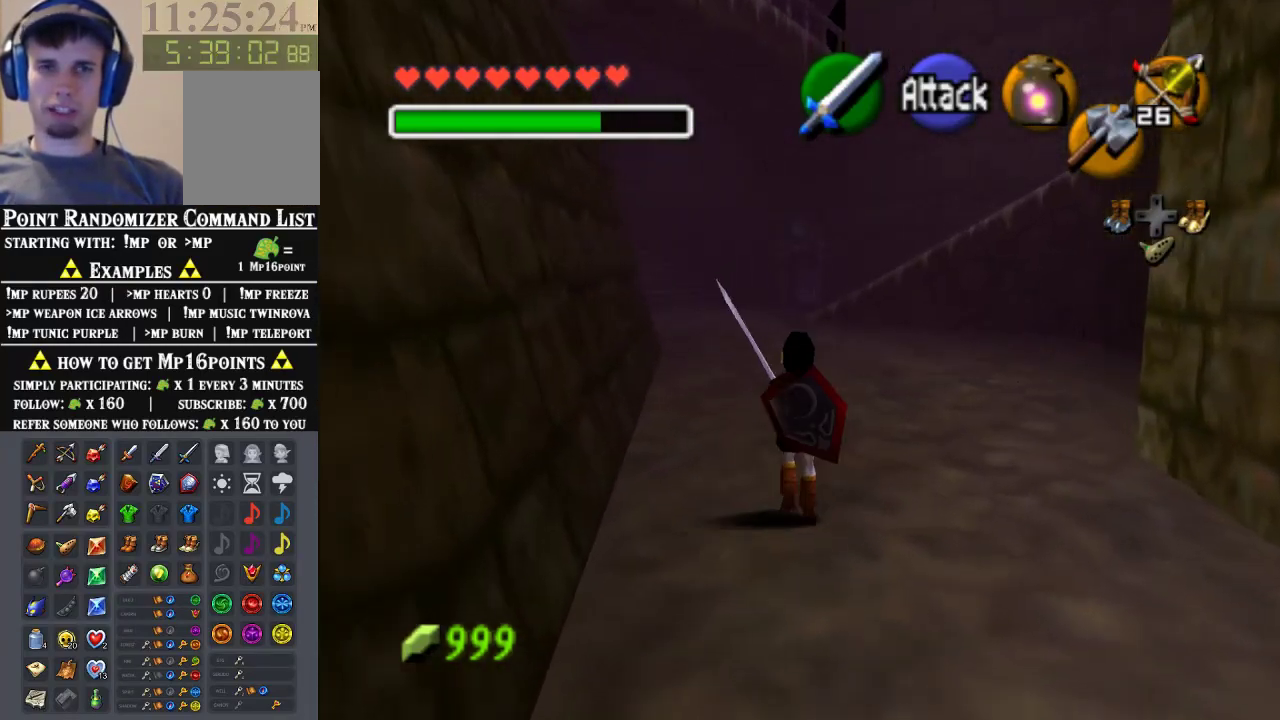
{"buttons": [], "left_stick": "up", "events": [[100, "A", "up"]]}
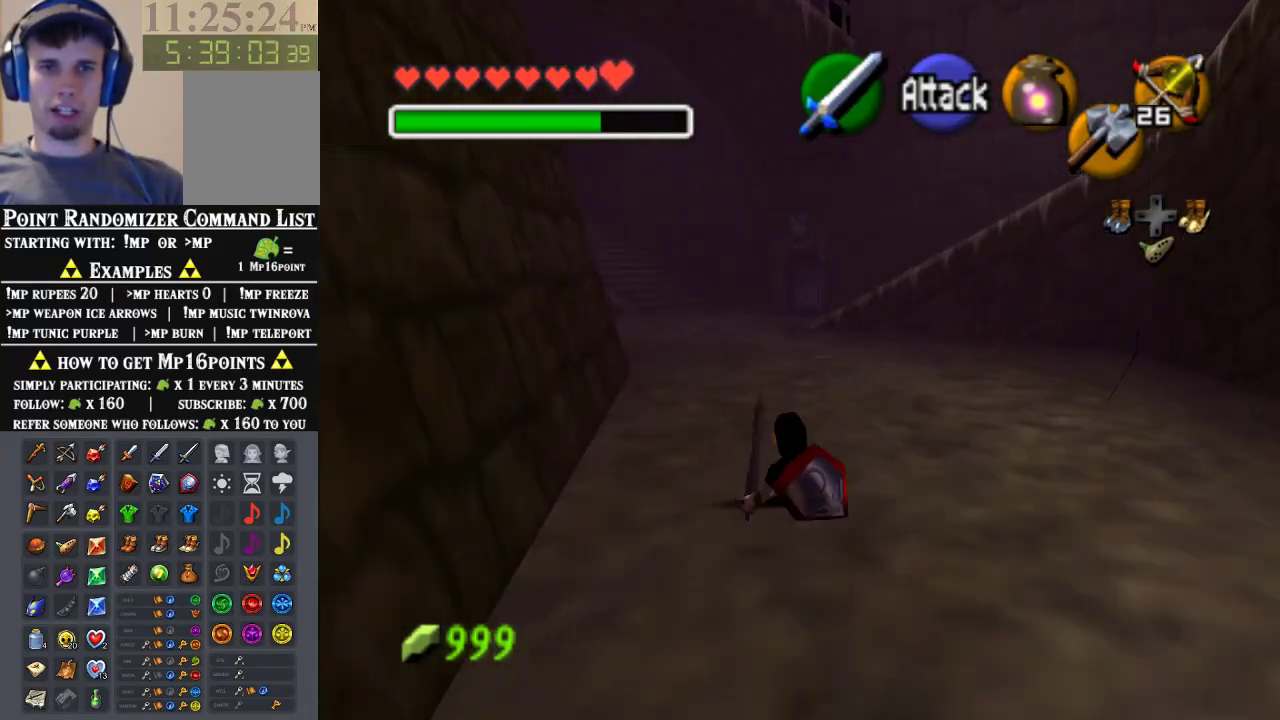
{"buttons": [], "left_stick": "up", "events": [[100, "A", "down"], [300, "A", "up"]]}
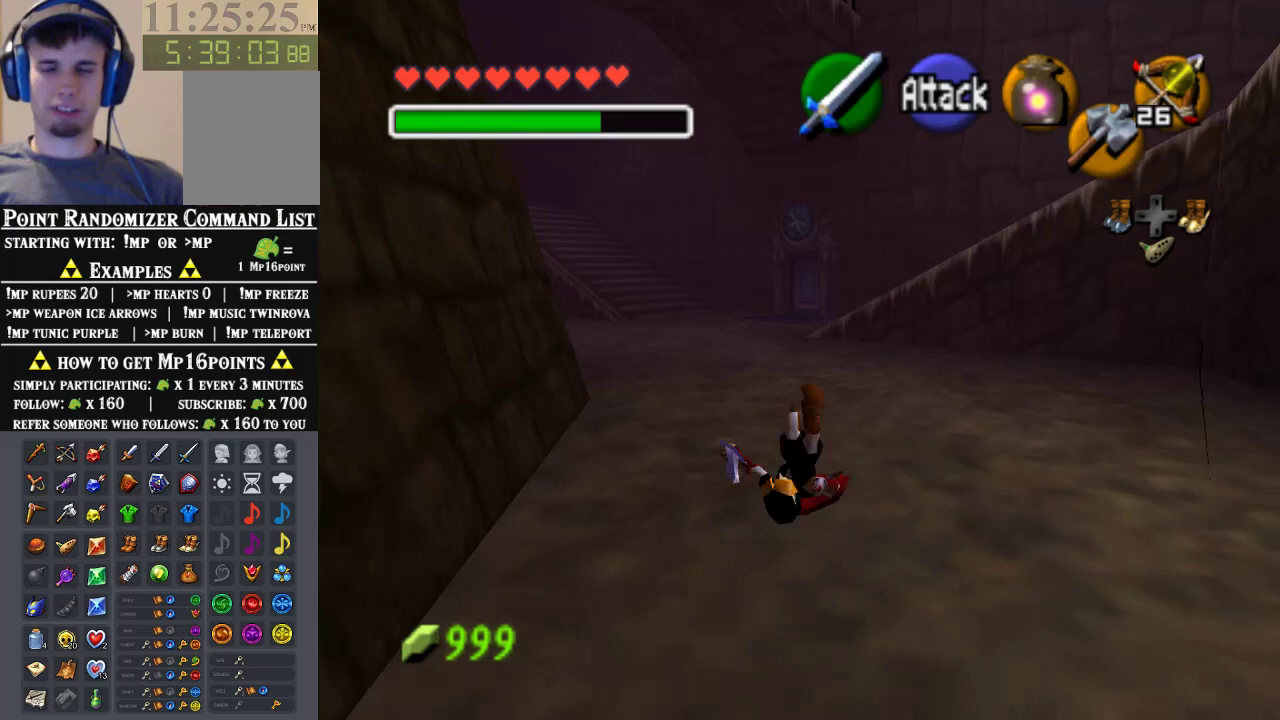
{"buttons": ["A"], "left_stick": "up", "events": [[333, "A", "down"]]}
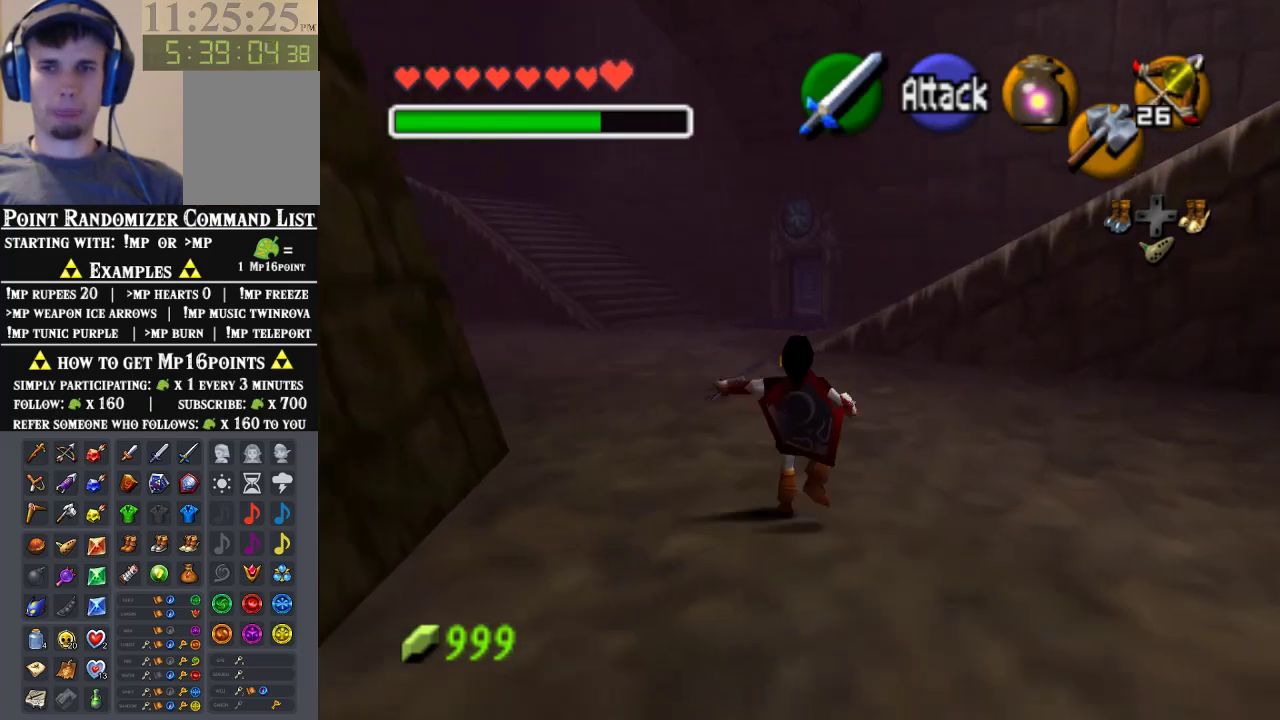
{"buttons": [], "left_stick": "up", "events": [[33, "A", "up"]]}
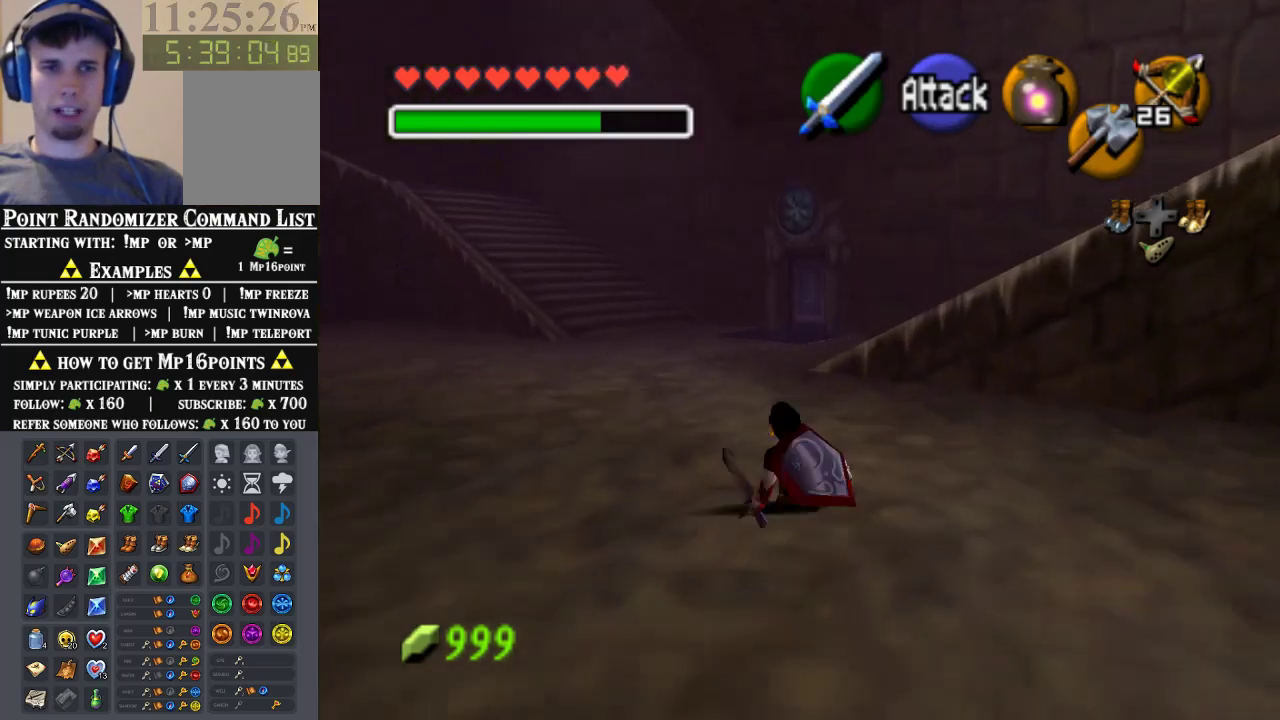
{"buttons": [], "left_stick": "up", "events": [[133, "A", "down"], [400, "A", "up"]]}
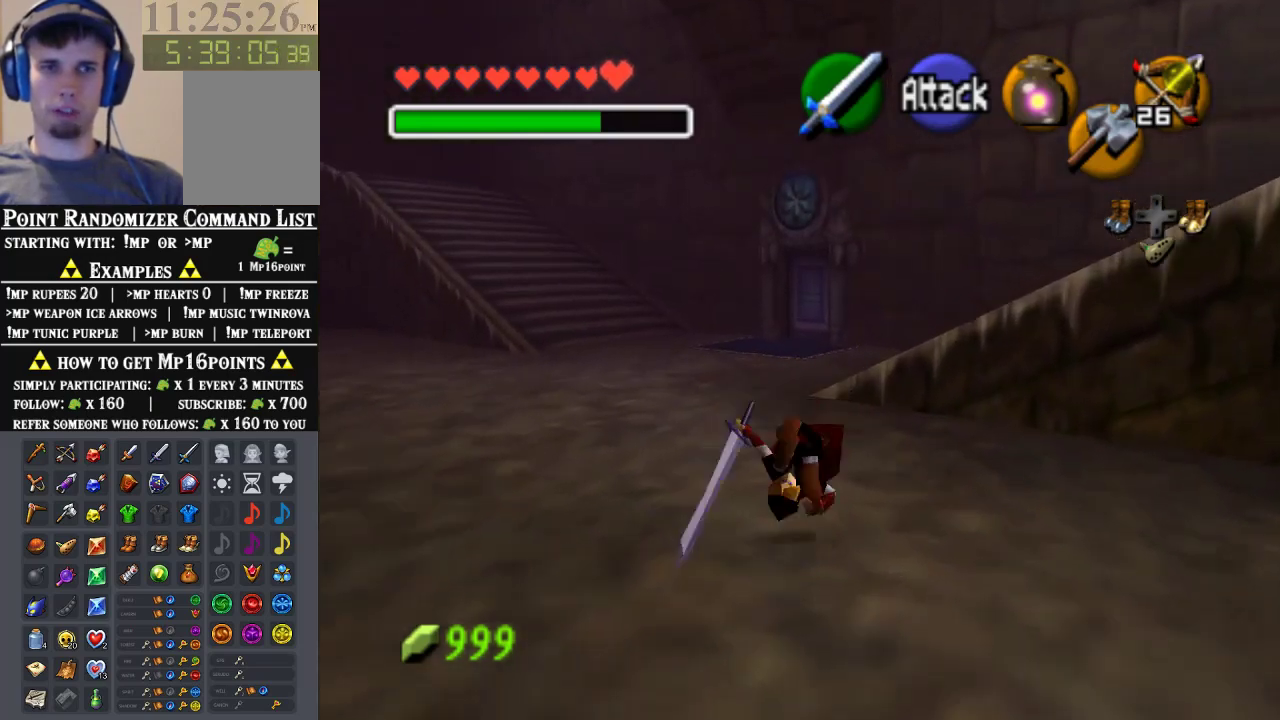
{"buttons": [], "left_stick": "up", "events": []}
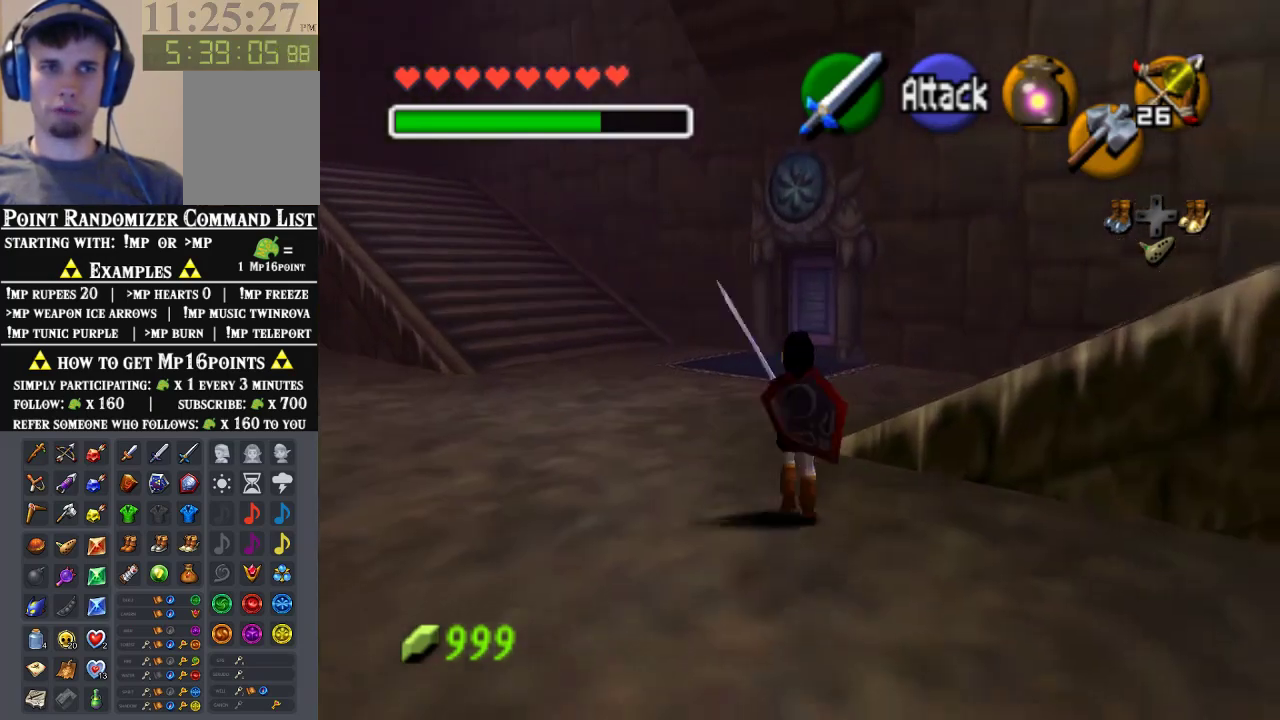
{"buttons": [], "left_stick": "up-right", "events": [[233, "left_stick", "up-right"]]}
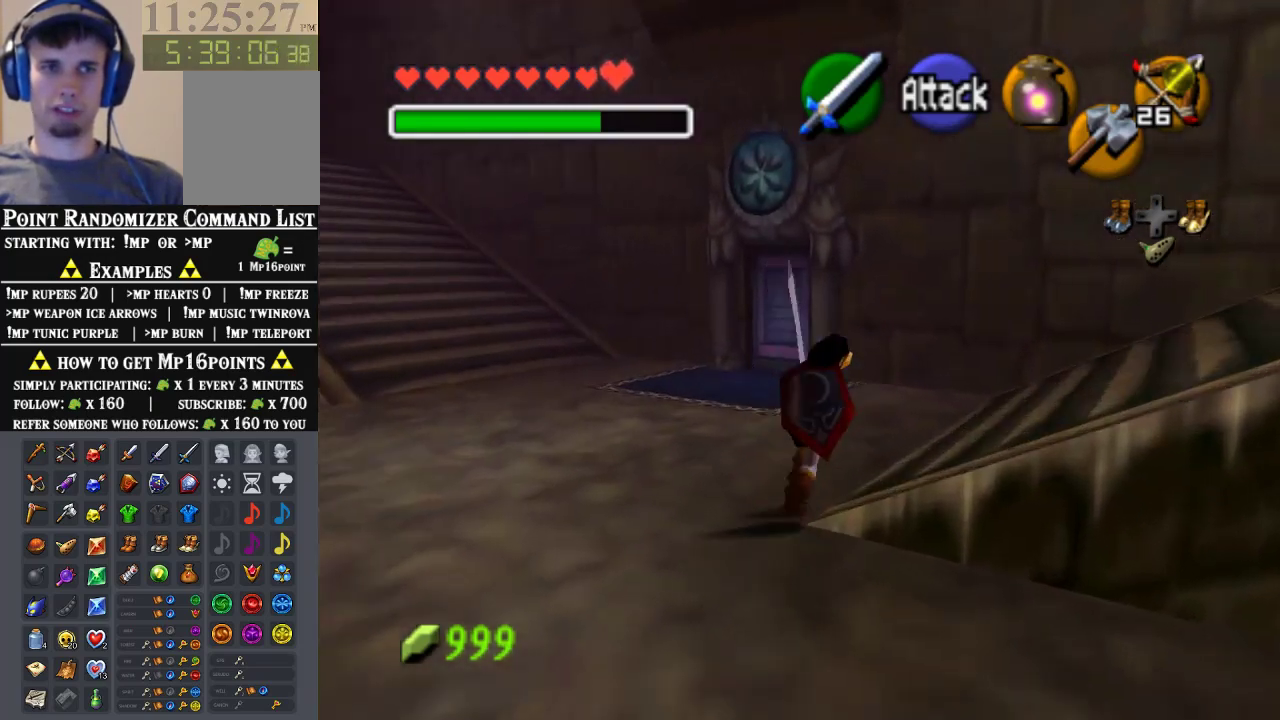
{"buttons": [], "left_stick": "up-right", "events": [[33, "left_stick", "right"], [300, "A", "down"], [500, "A", "up"], [500, "left_stick", "up-right"]]}
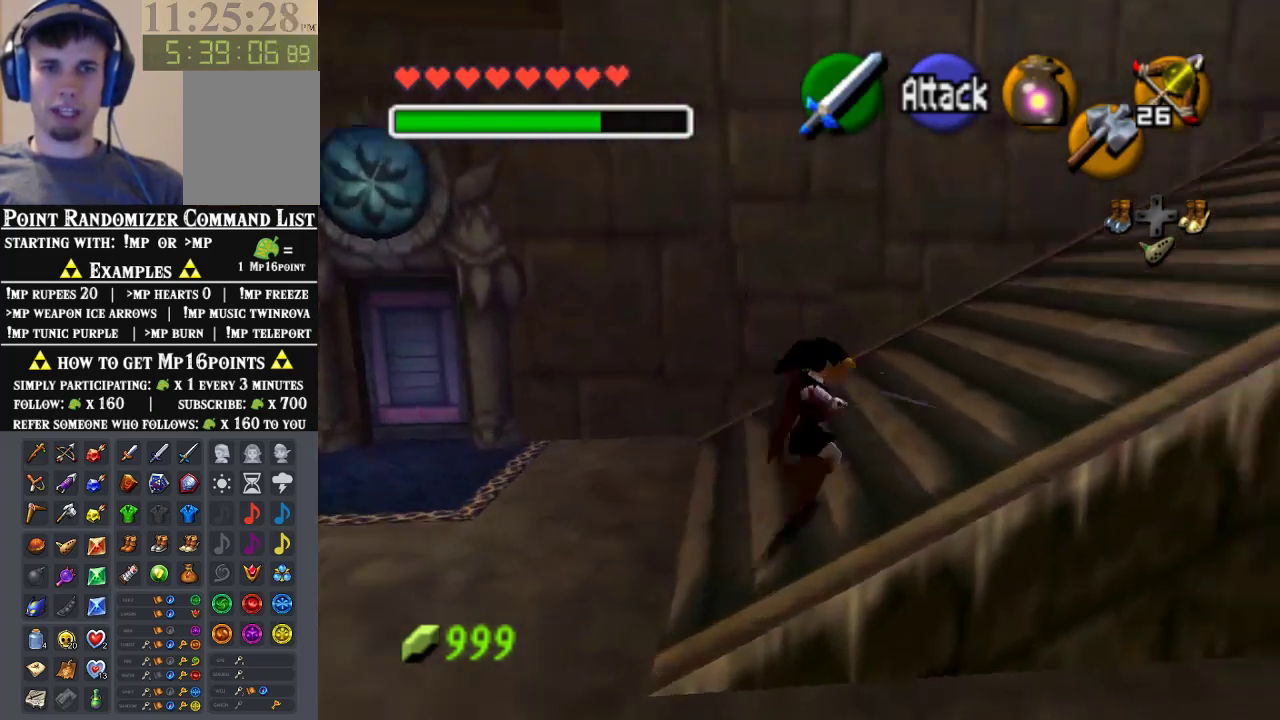
{"buttons": [], "left_stick": "up", "events": [[100, "left_stick", "up"]]}
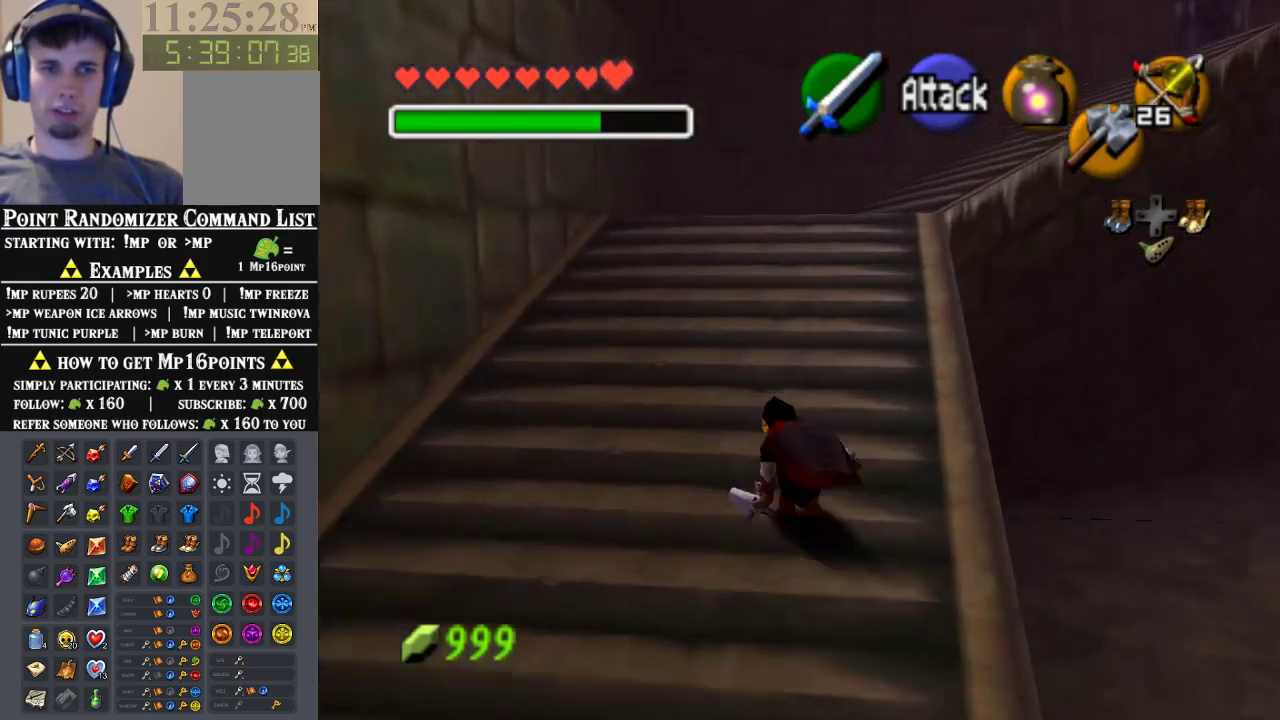
{"buttons": [], "left_stick": "up", "events": [[100, "A", "down"], [300, "A", "up"]]}
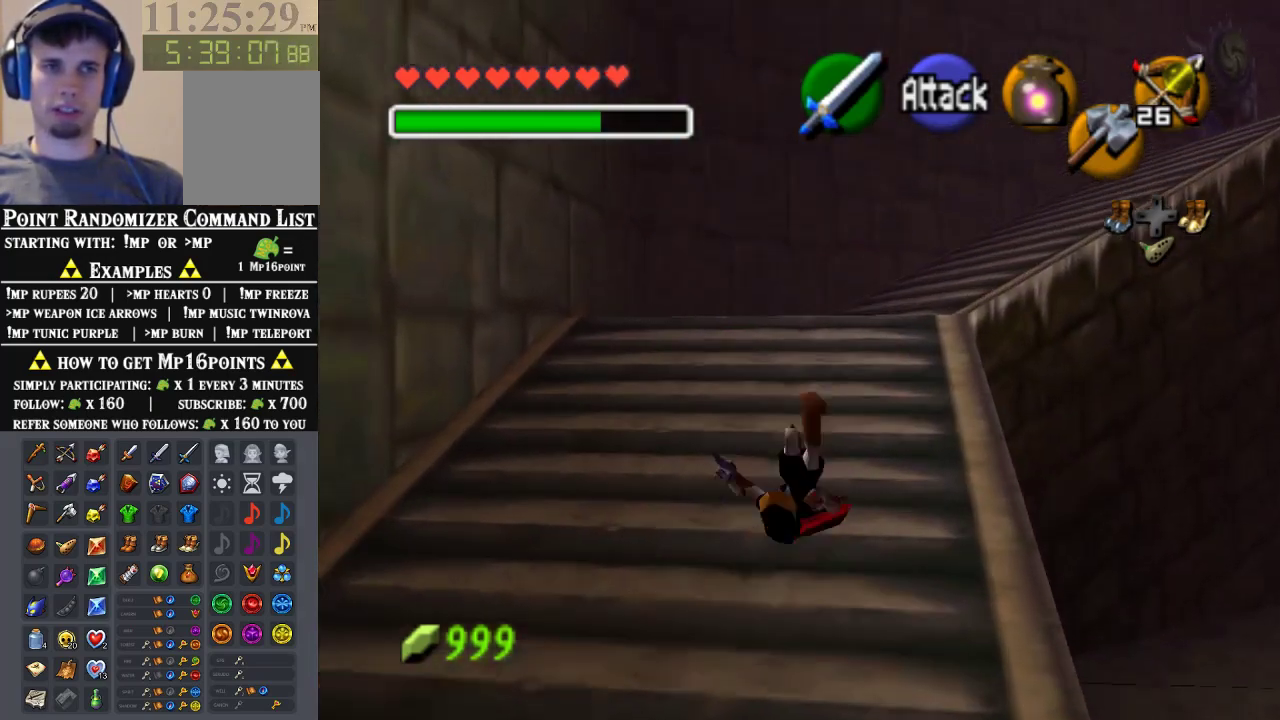
{"buttons": [], "left_stick": "up-right", "events": [[400, "left_stick", "up-right"]]}
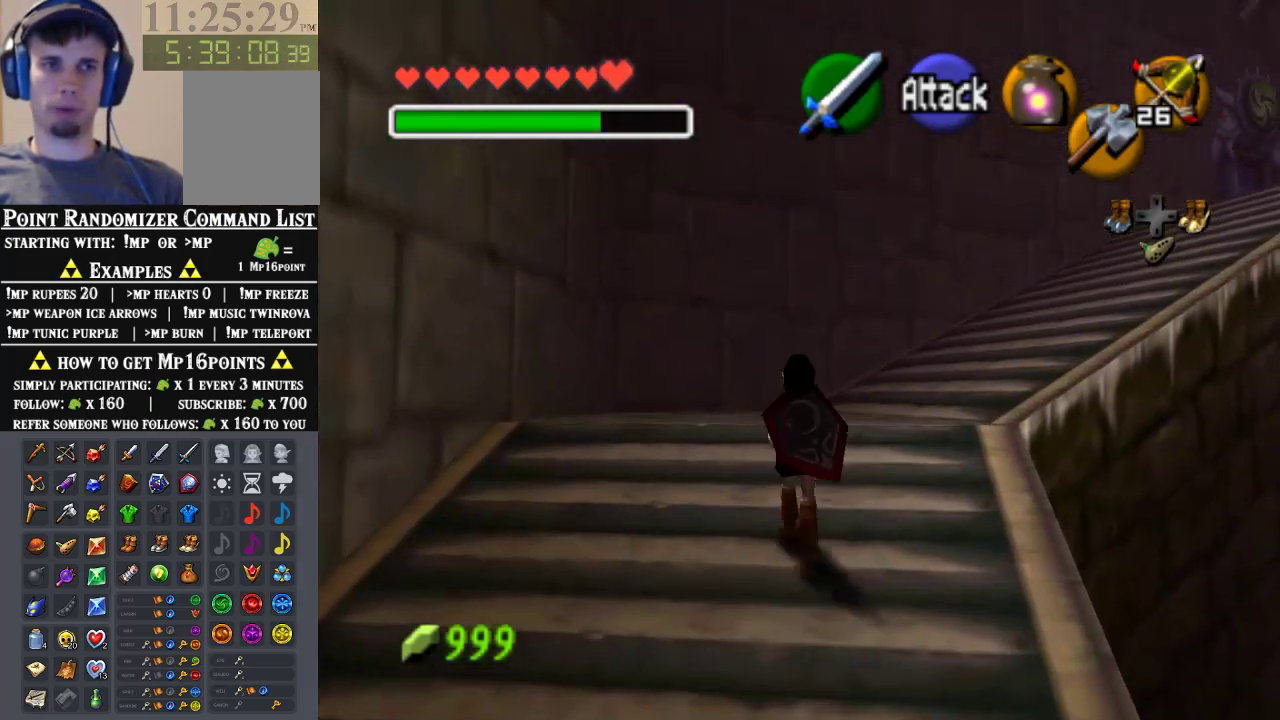
{"buttons": [], "left_stick": "up-right", "events": [[67, "A", "down"], [200, "A", "up"]]}
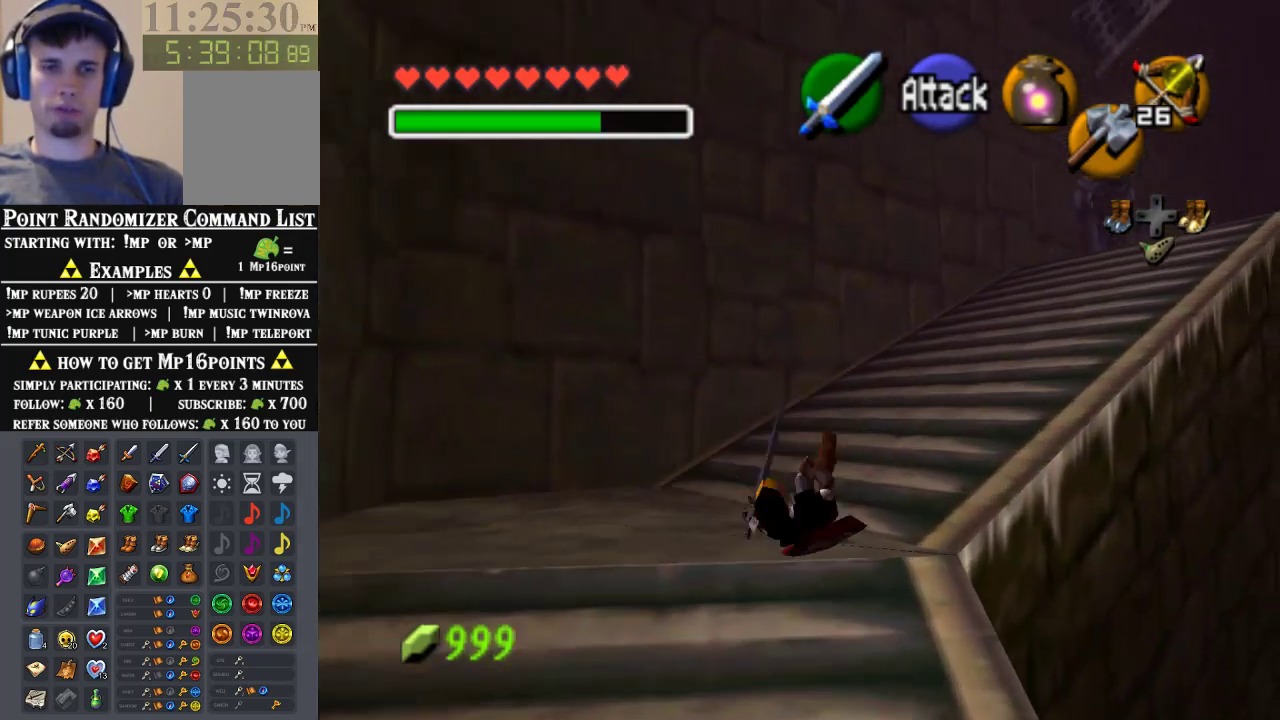
{"buttons": ["A"], "left_stick": "up-right", "events": [[367, "A", "down"]]}
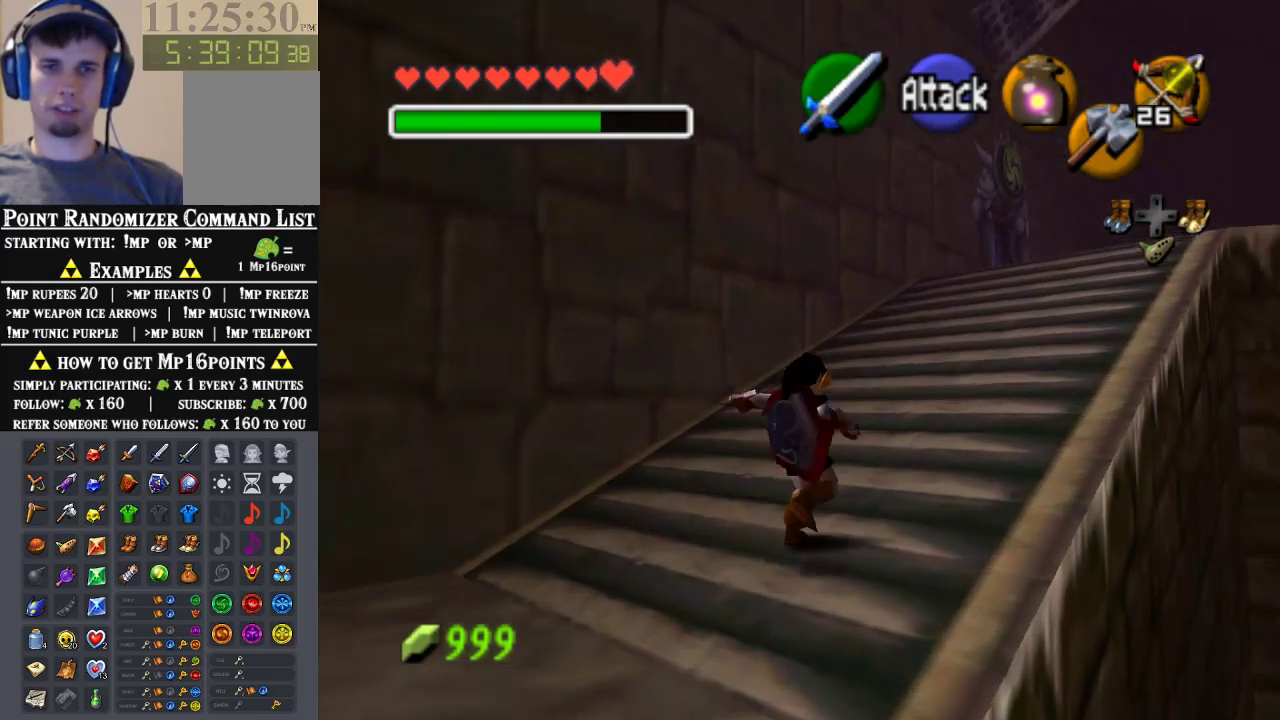
{"buttons": [], "left_stick": "up", "events": [[67, "A", "up"], [267, "left_stick", "up"]]}
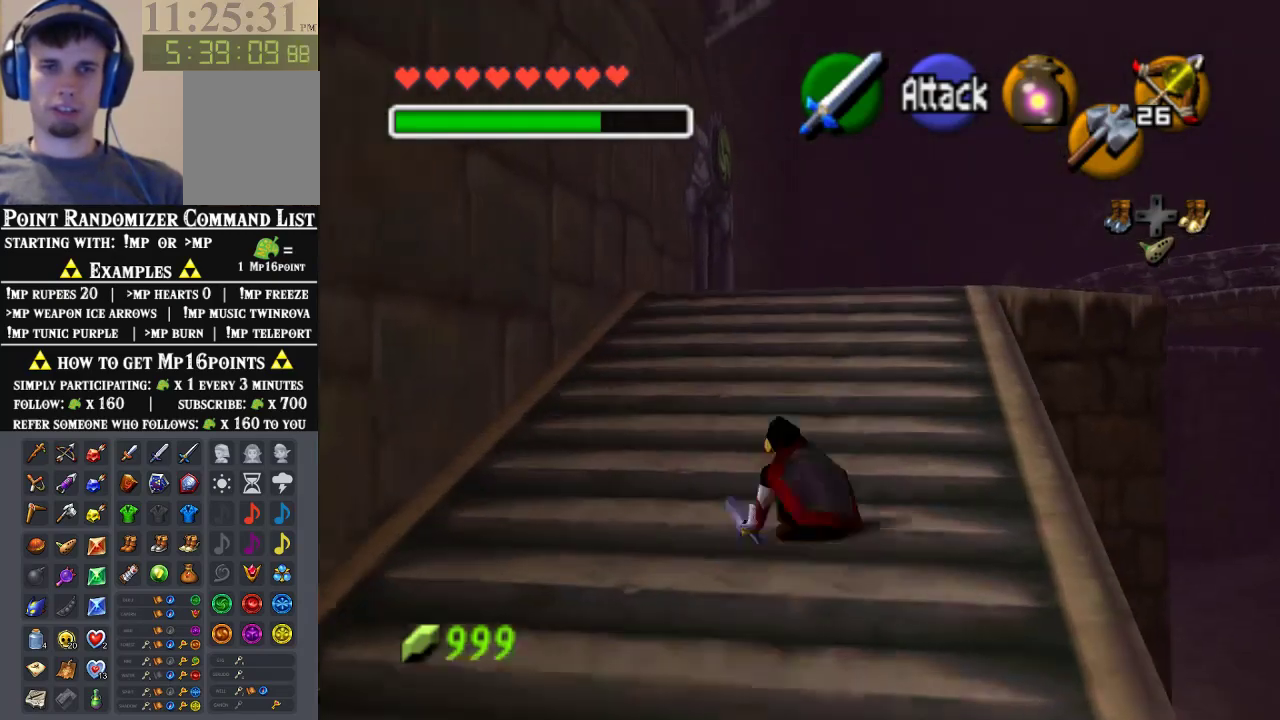
{"buttons": [], "left_stick": "up", "events": [[233, "A", "down"], [400, "A", "up"]]}
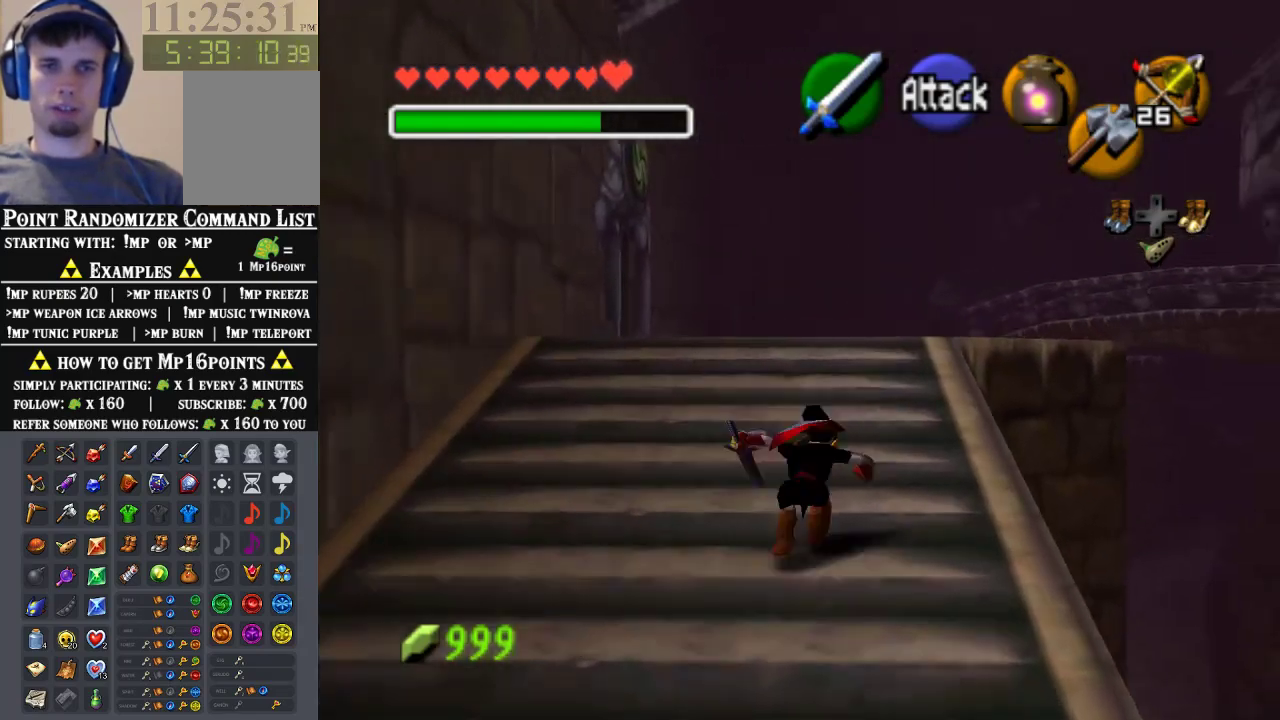
{"buttons": [], "left_stick": "up", "events": []}
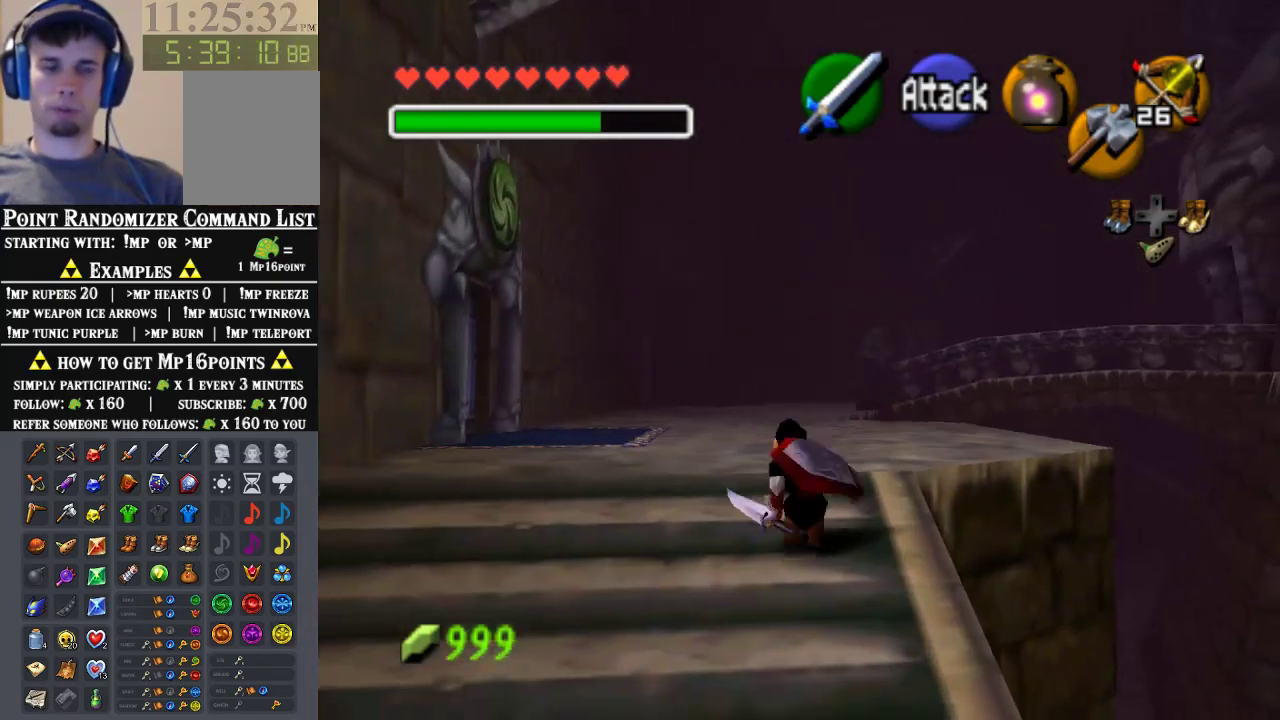
{"buttons": [], "left_stick": "up", "events": [[67, "A", "down"], [233, "A", "up"]]}
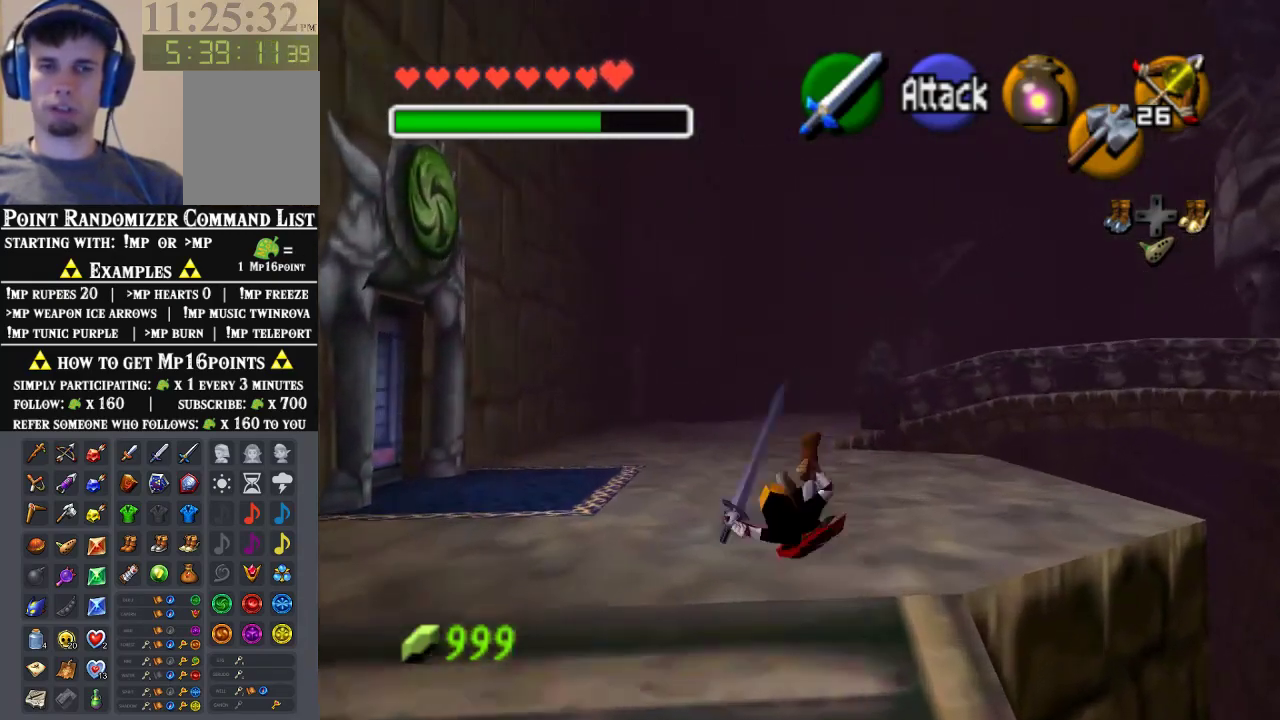
{"buttons": [], "left_stick": "up", "events": [[300, "A", "down"], [500, "A", "up"]]}